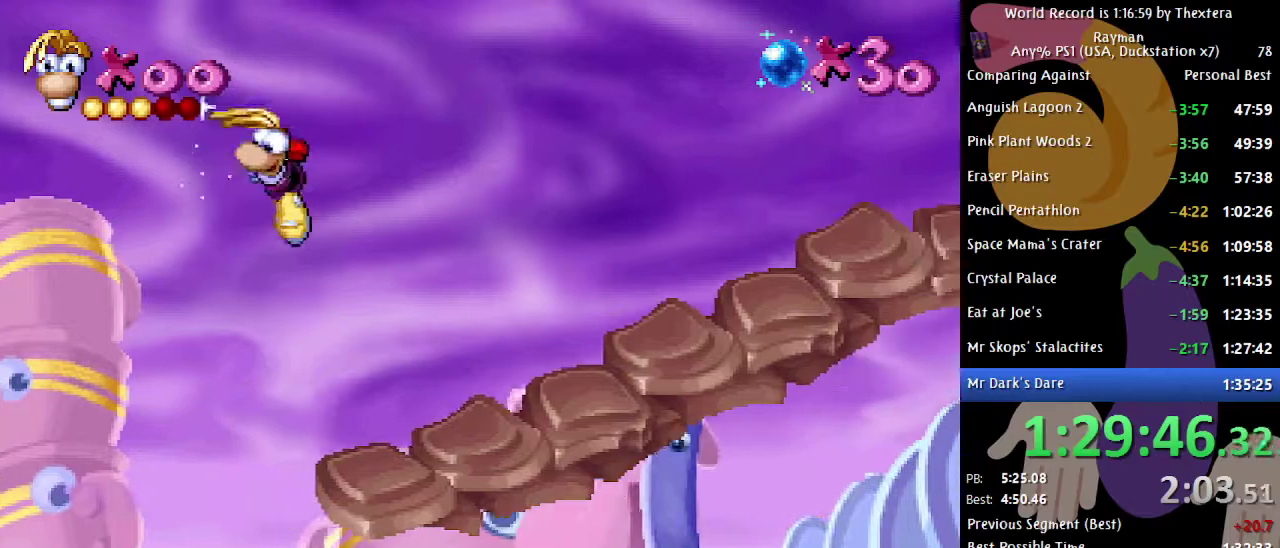
Gameplay with a controller (Xbox layout); each line is a JSON object with the inputs held at the frame after it. "events" lists button and stick changes between this image and that frame as [ms after this image, input, new state], when the widget could be followed in between. Not read: L1 L2 L3 R1 R2 R3.
{"buttons": ["B", "DPAD_LEFT"], "events": []}
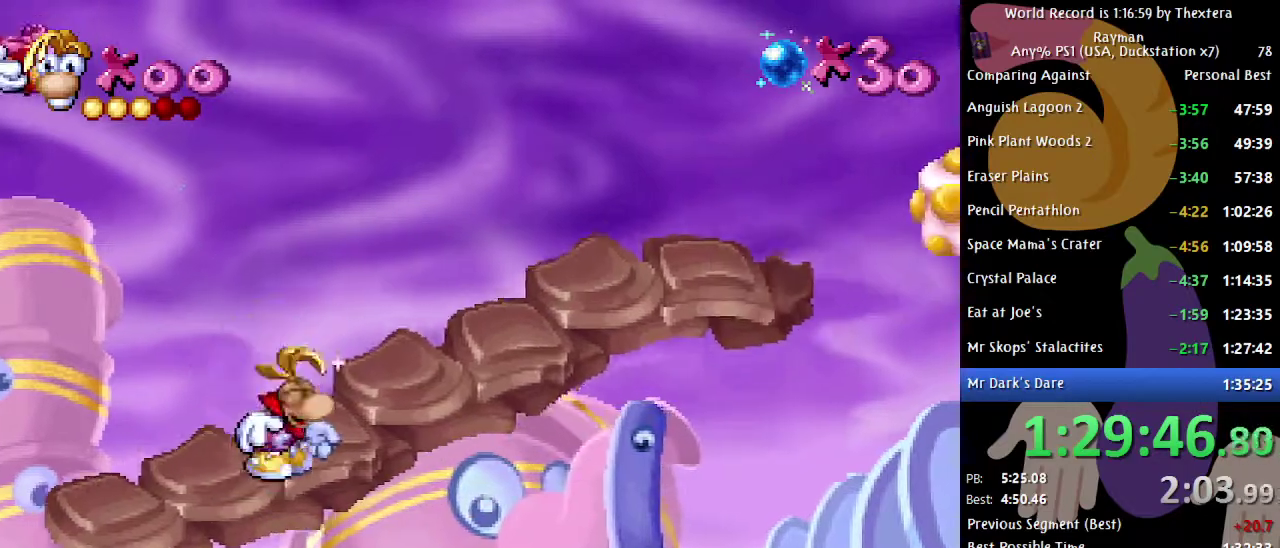
{"buttons": ["B", "DPAD_LEFT"], "events": []}
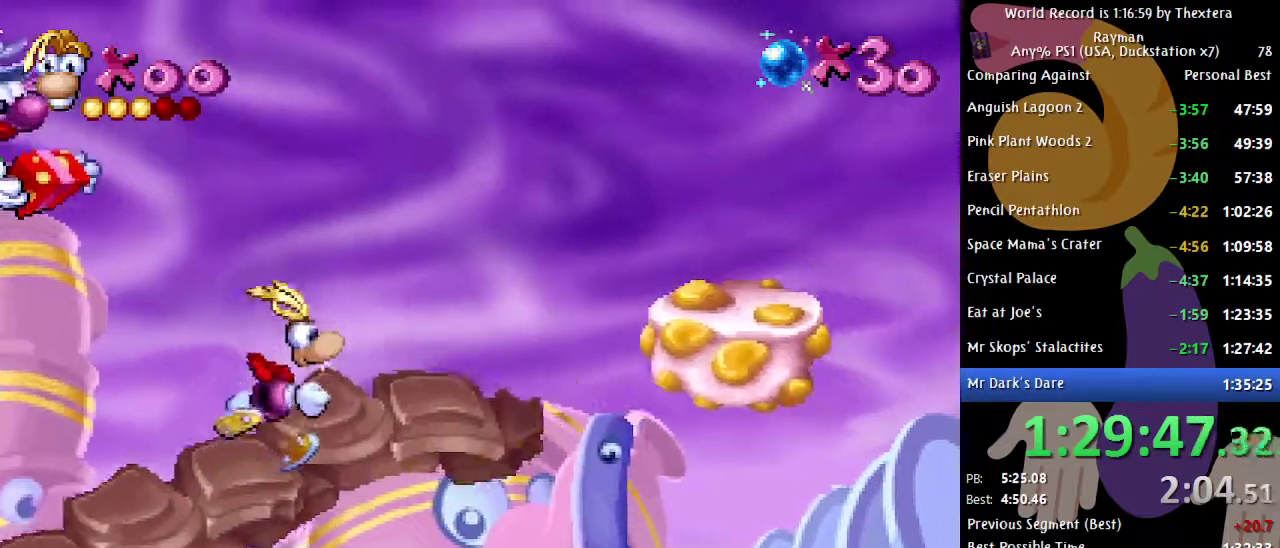
{"buttons": ["DPAD_LEFT"], "events": [[183, "A", "down"], [317, "A", "up"], [383, "B", "up"]]}
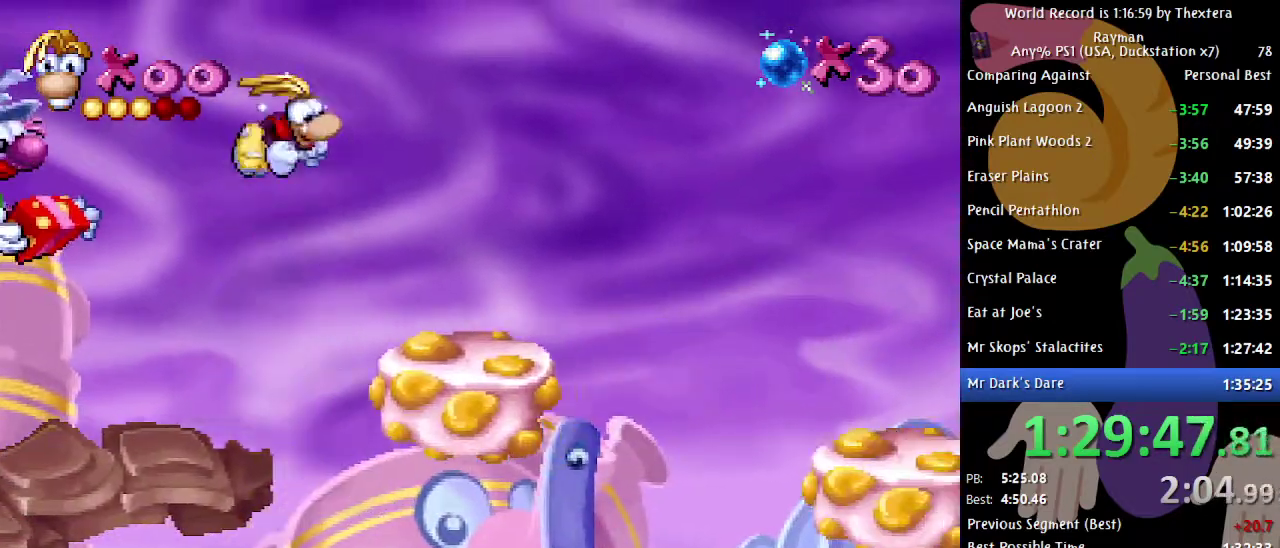
{"buttons": ["DPAD_RIGHT"], "events": [[383, "DPAD_LEFT", "up"], [483, "DPAD_RIGHT", "down"]]}
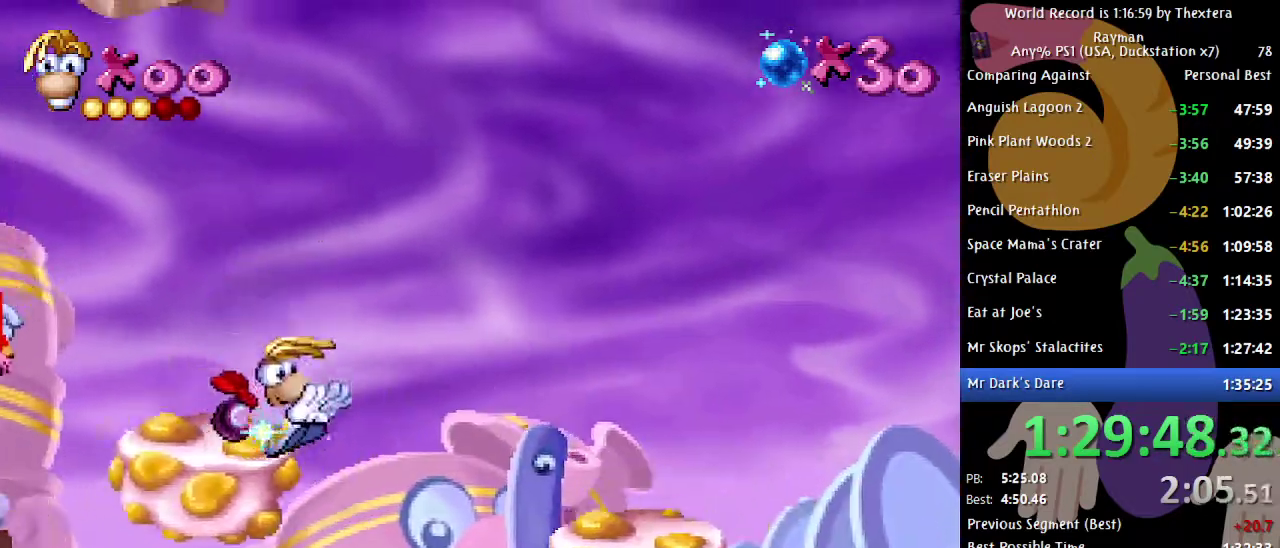
{"buttons": ["DPAD_RIGHT"], "events": [[33, "DPAD_RIGHT", "up"], [300, "DPAD_RIGHT", "down"]]}
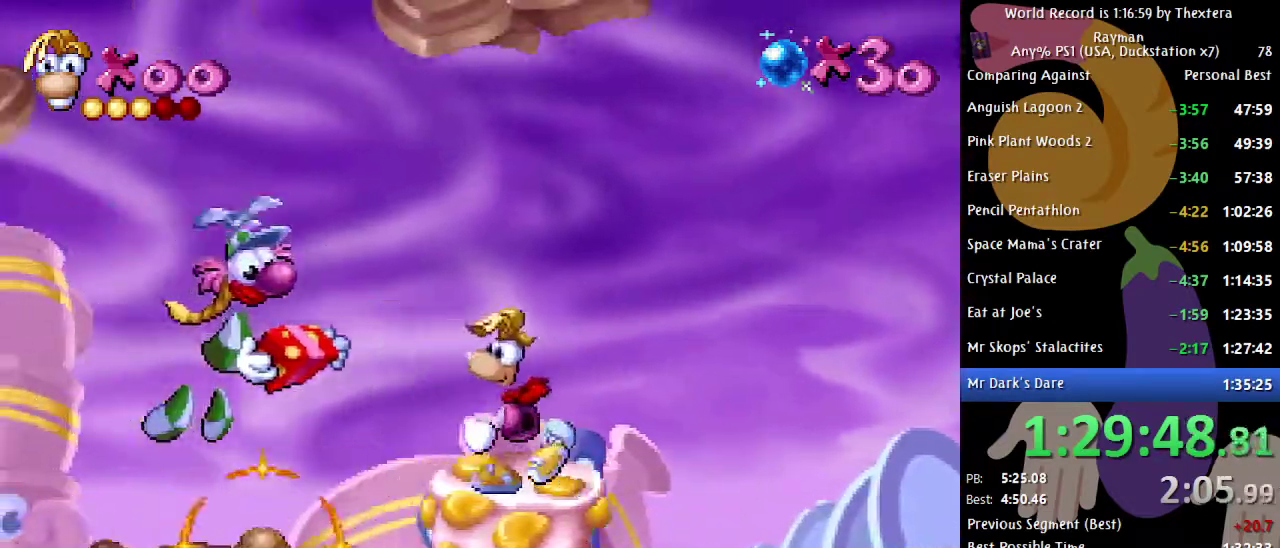
{"buttons": ["A", "DPAD_RIGHT"], "events": [[100, "A", "down"]]}
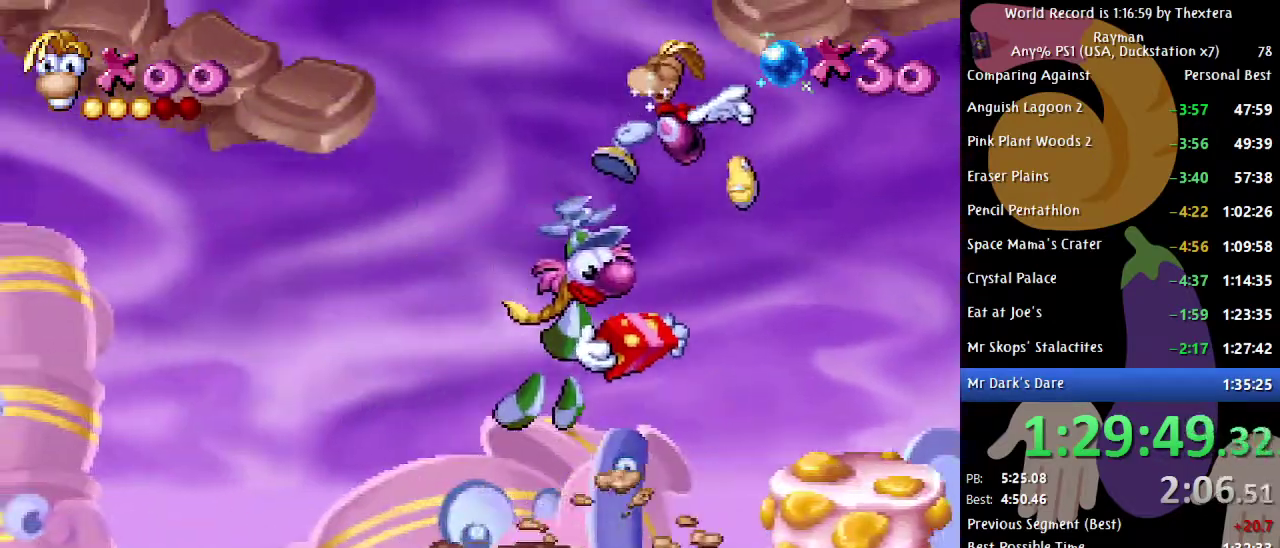
{"buttons": ["DPAD_RIGHT"], "events": [[33, "A", "up"], [83, "A", "down"], [150, "A", "up"]]}
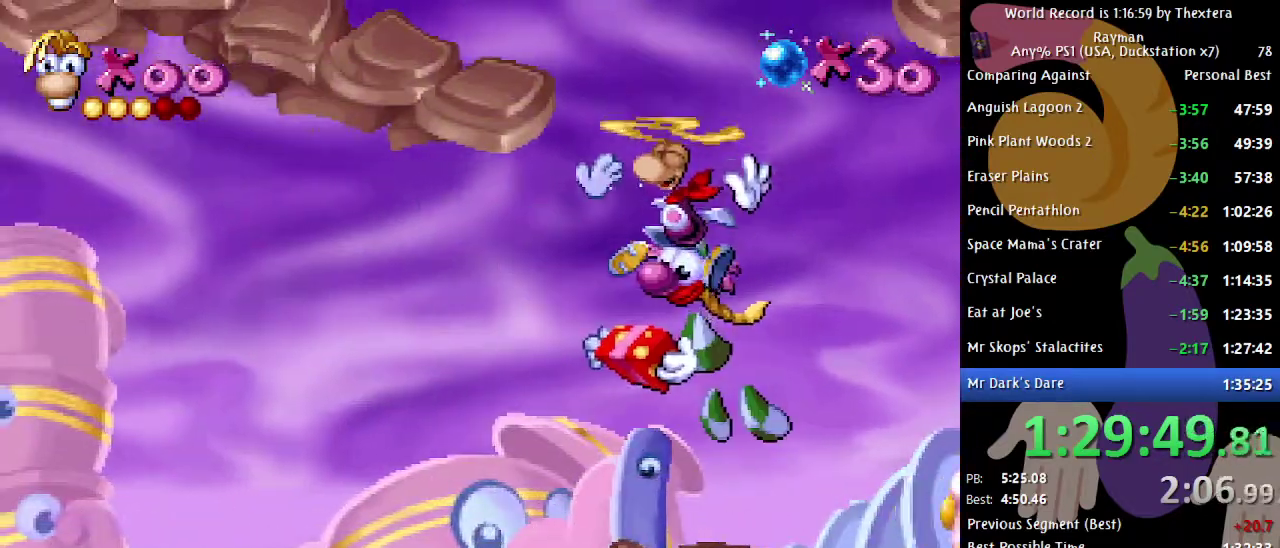
{"buttons": ["B", "DPAD_RIGHT"], "events": [[350, "A", "down"], [400, "A", "up"], [500, "B", "down"]]}
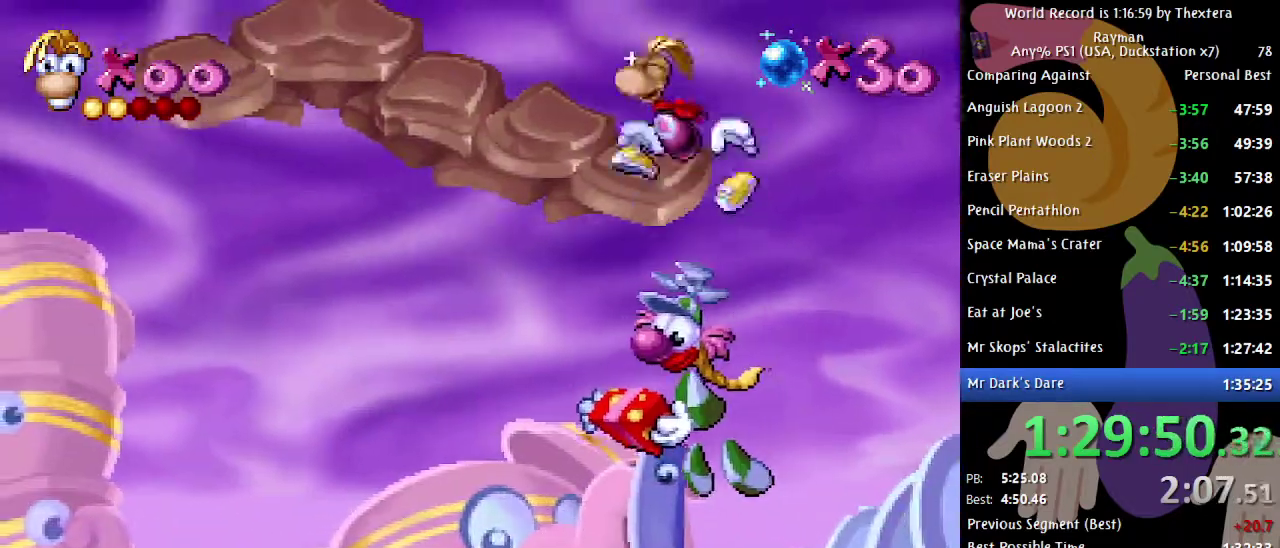
{"buttons": ["B", "DPAD_RIGHT"], "events": []}
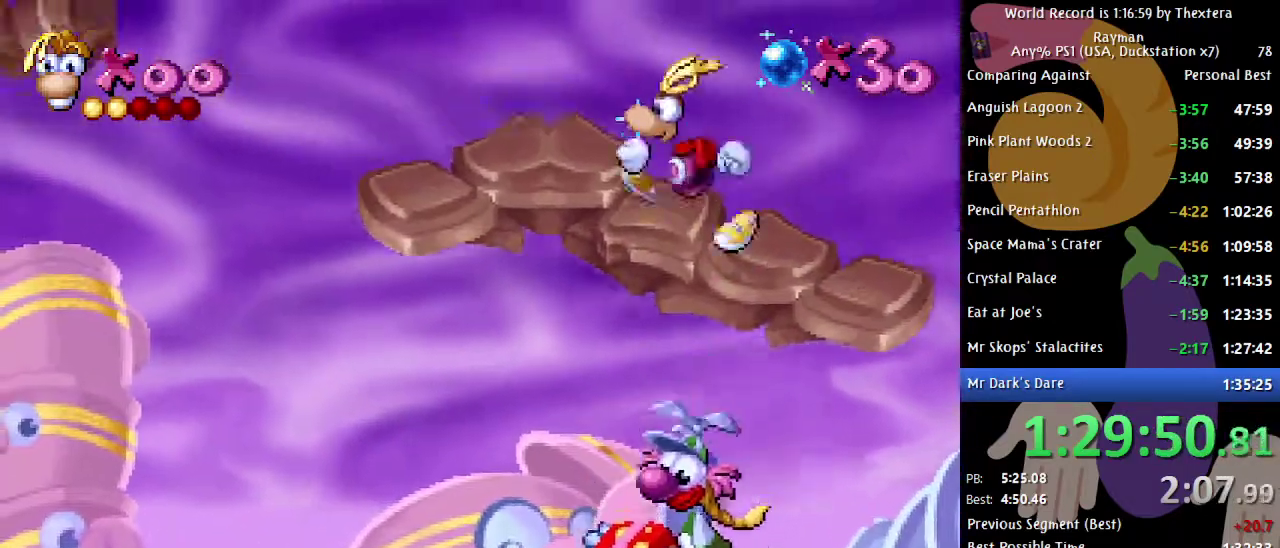
{"buttons": ["B", "DPAD_RIGHT"], "events": []}
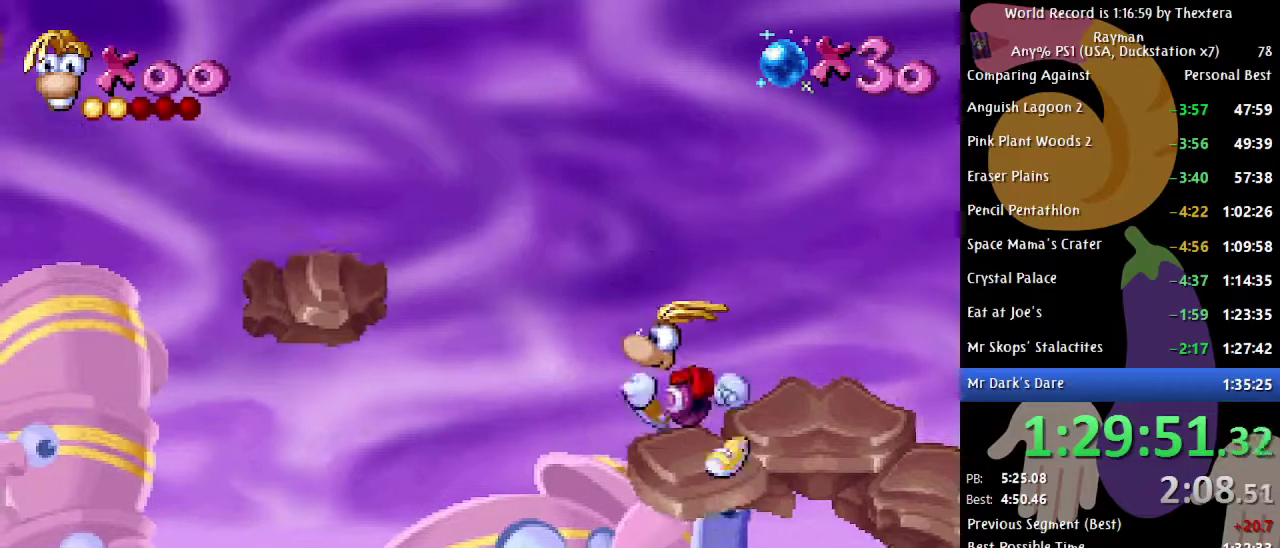
{"buttons": ["B", "DPAD_RIGHT"], "events": [[33, "A", "down"], [250, "A", "up"]]}
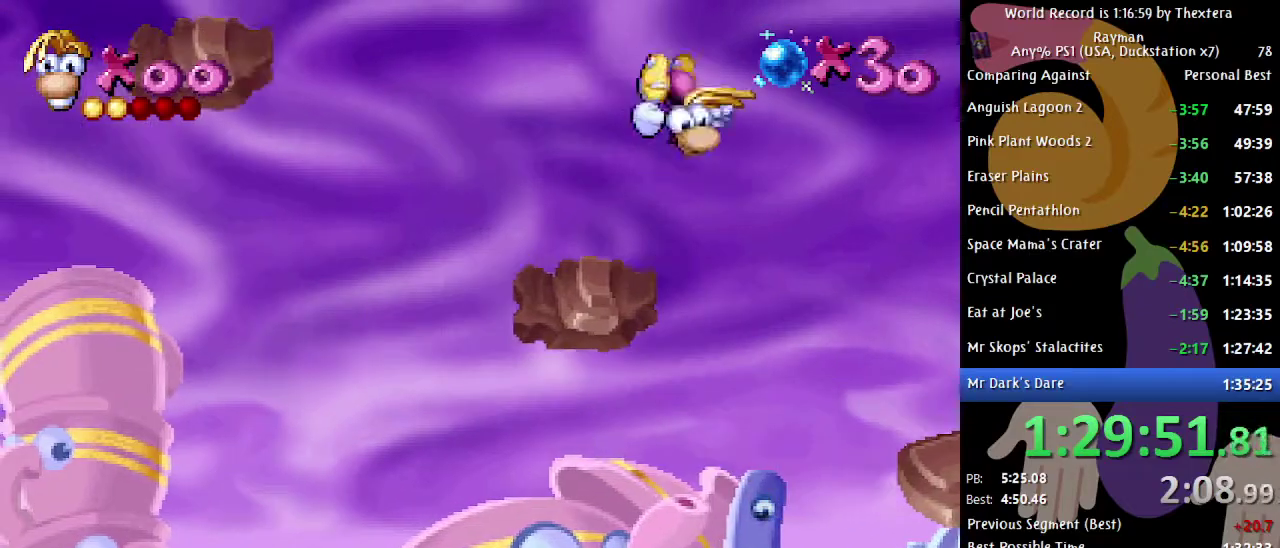
{"buttons": ["A", "B", "DPAD_RIGHT"], "events": [[283, "A", "down"]]}
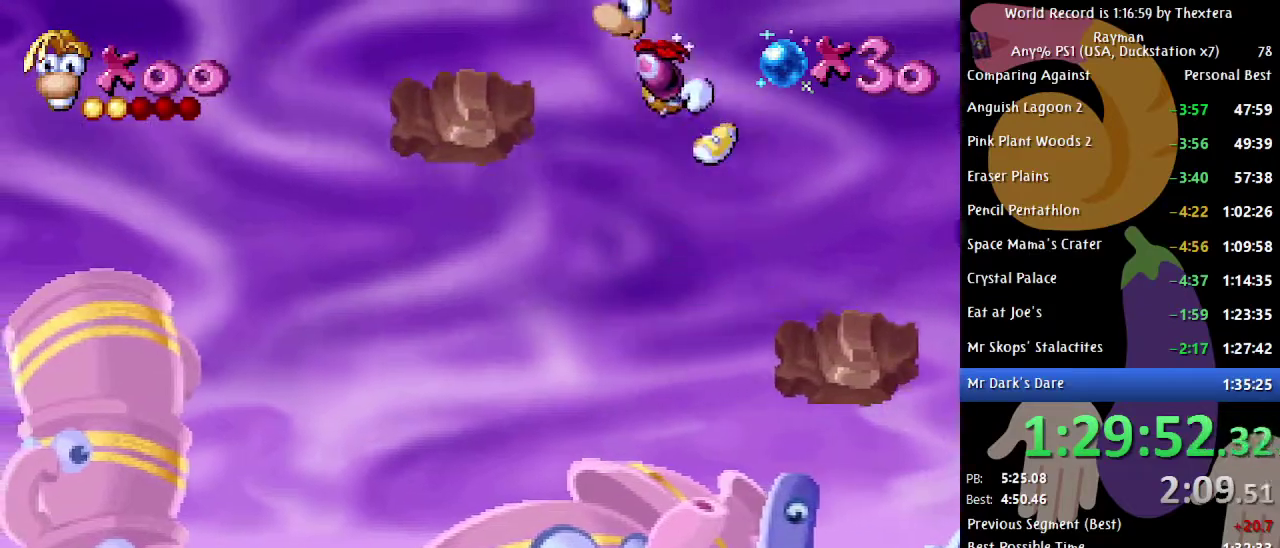
{"buttons": ["B", "DPAD_LEFT"], "events": [[83, "A", "up"], [367, "DPAD_RIGHT", "up"], [433, "DPAD_LEFT", "down"]]}
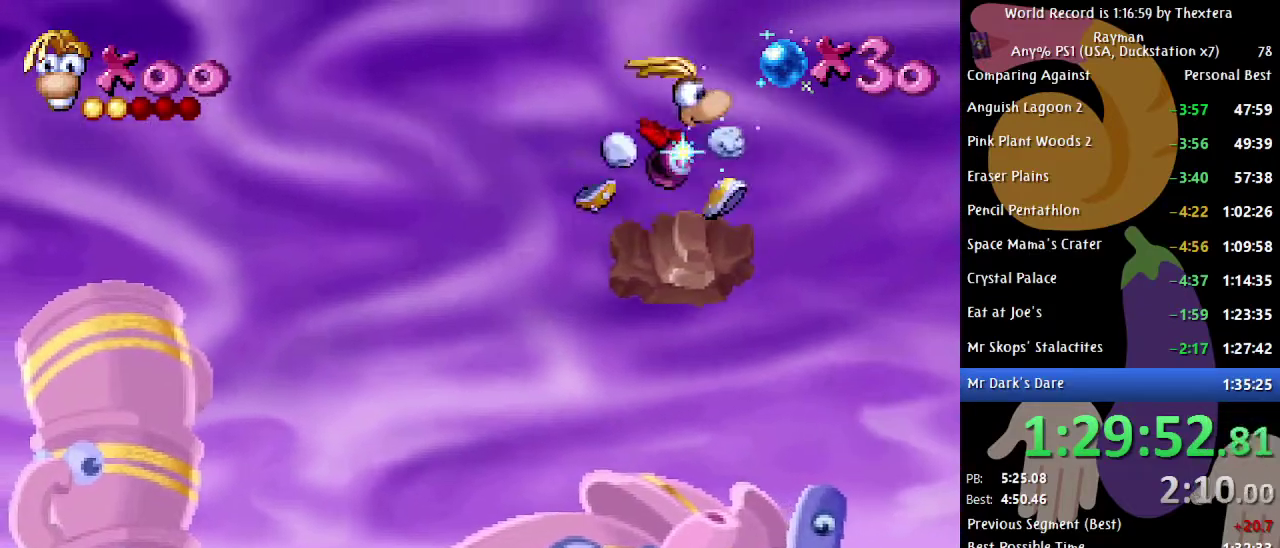
{"buttons": ["B", "DPAD_LEFT"], "events": [[83, "A", "down"], [400, "A", "up"]]}
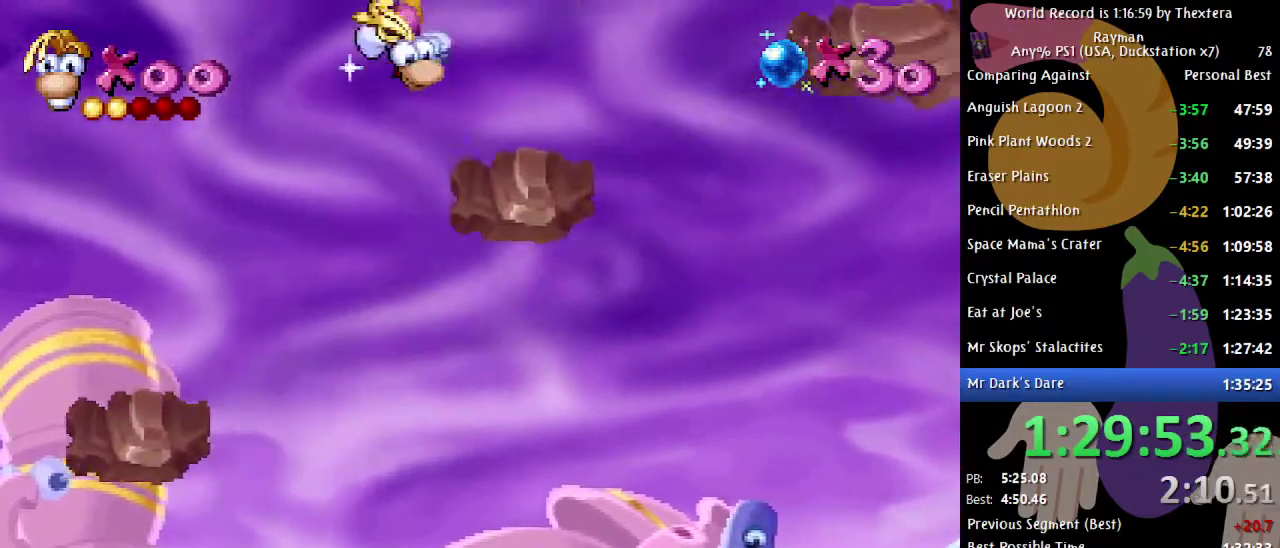
{"buttons": ["B", "DPAD_LEFT"], "events": [[283, "A", "down"], [450, "A", "up"]]}
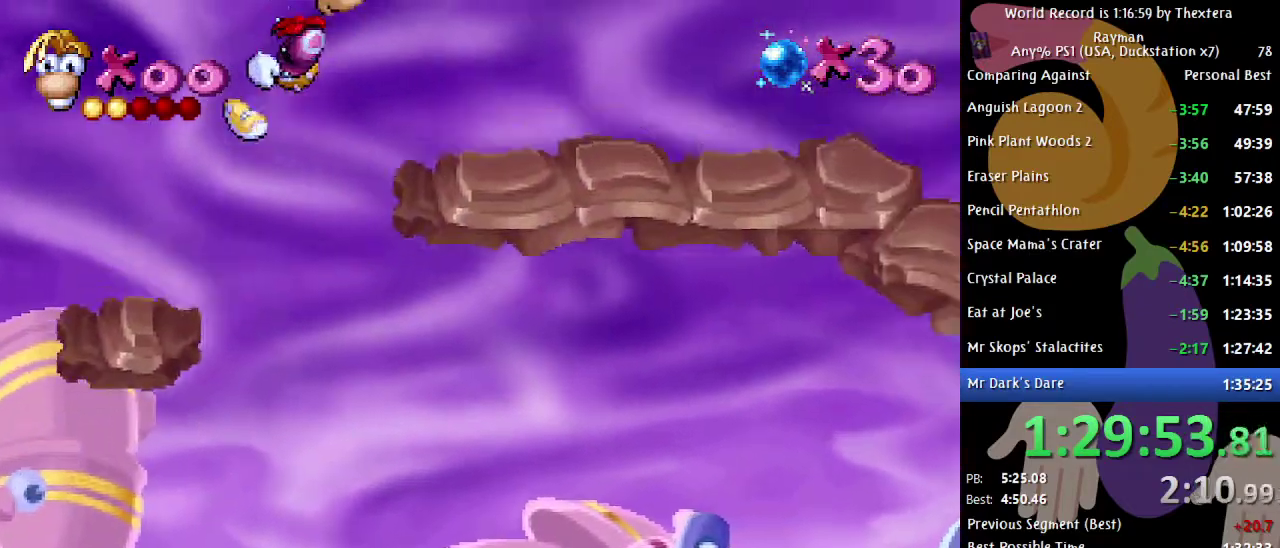
{"buttons": ["B", "DPAD_LEFT"], "events": []}
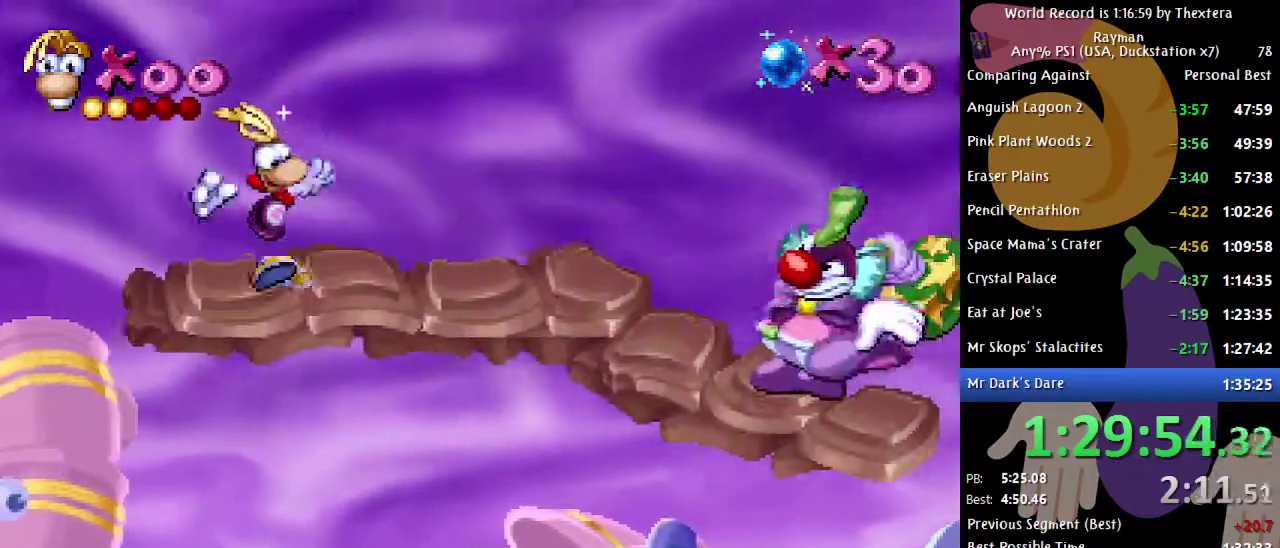
{"buttons": ["A", "B"], "events": [[450, "A", "down"], [483, "DPAD_LEFT", "up"]]}
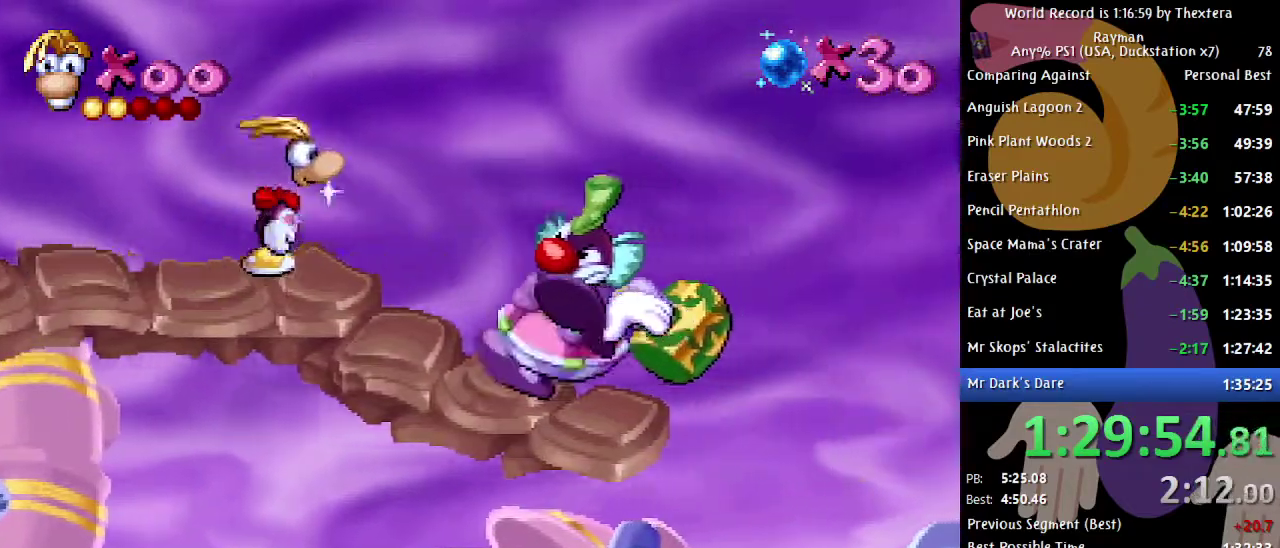
{"buttons": ["DPAD_LEFT"], "events": [[17, "B", "up"], [50, "DPAD_RIGHT", "down"], [133, "B", "down"], [267, "A", "up"], [300, "B", "up"], [350, "DPAD_RIGHT", "up"], [417, "DPAD_LEFT", "down"]]}
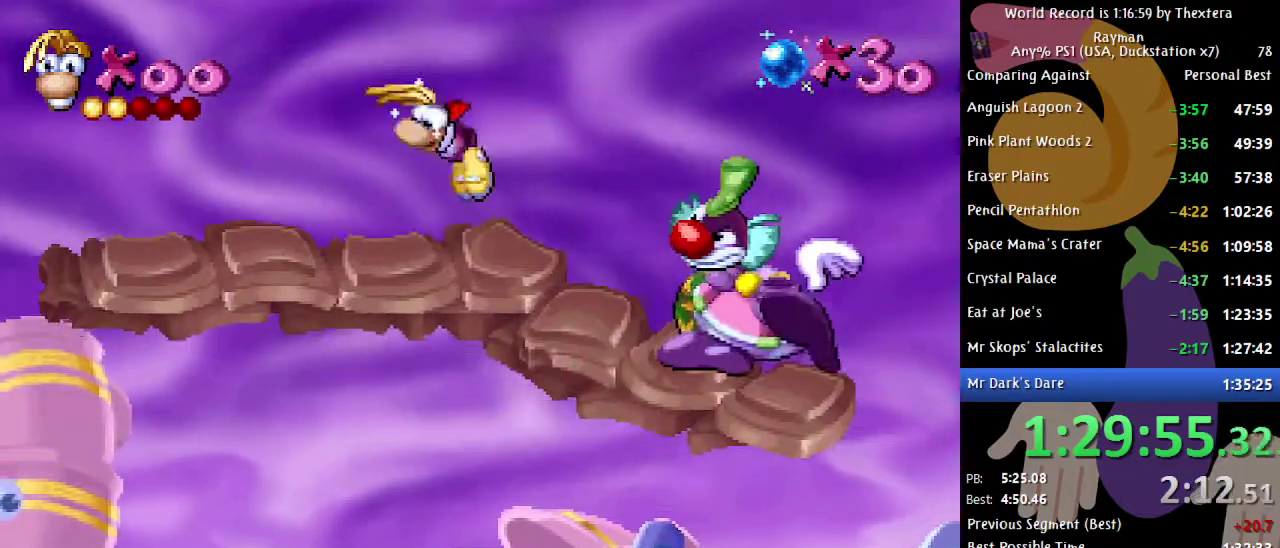
{"buttons": [], "events": [[100, "X", "down"], [200, "DPAD_LEFT", "up"], [217, "X", "up"], [283, "DPAD_RIGHT", "down"], [400, "DPAD_RIGHT", "up"]]}
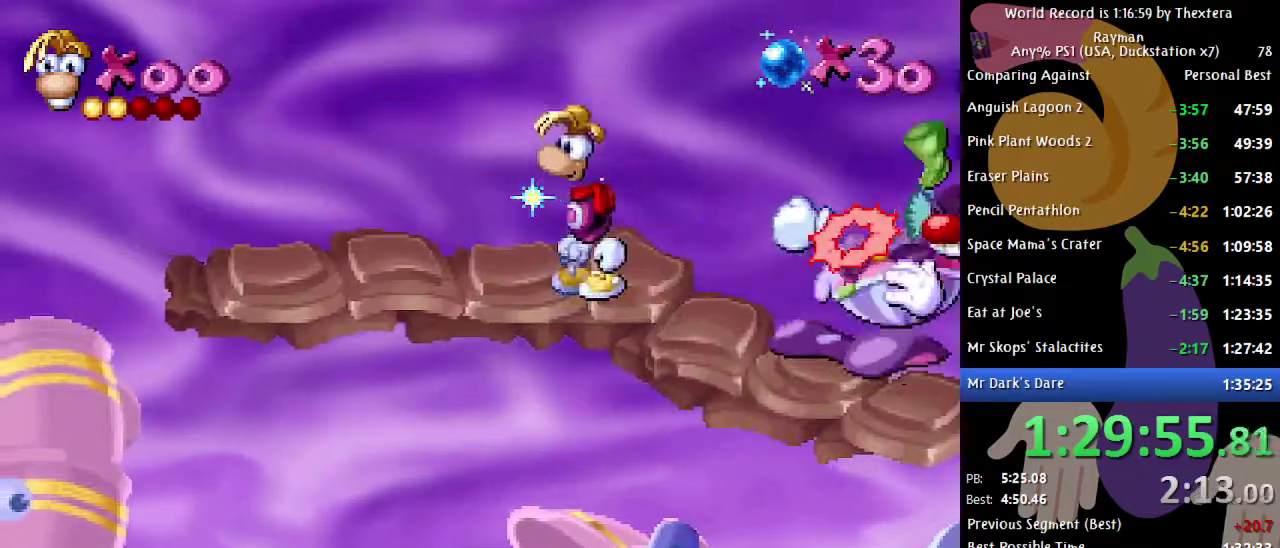
{"buttons": [], "events": [[17, "DPAD_LEFT", "down"], [333, "A", "down"], [333, "X", "down"], [450, "A", "up"], [450, "X", "up"], [467, "DPAD_LEFT", "up"]]}
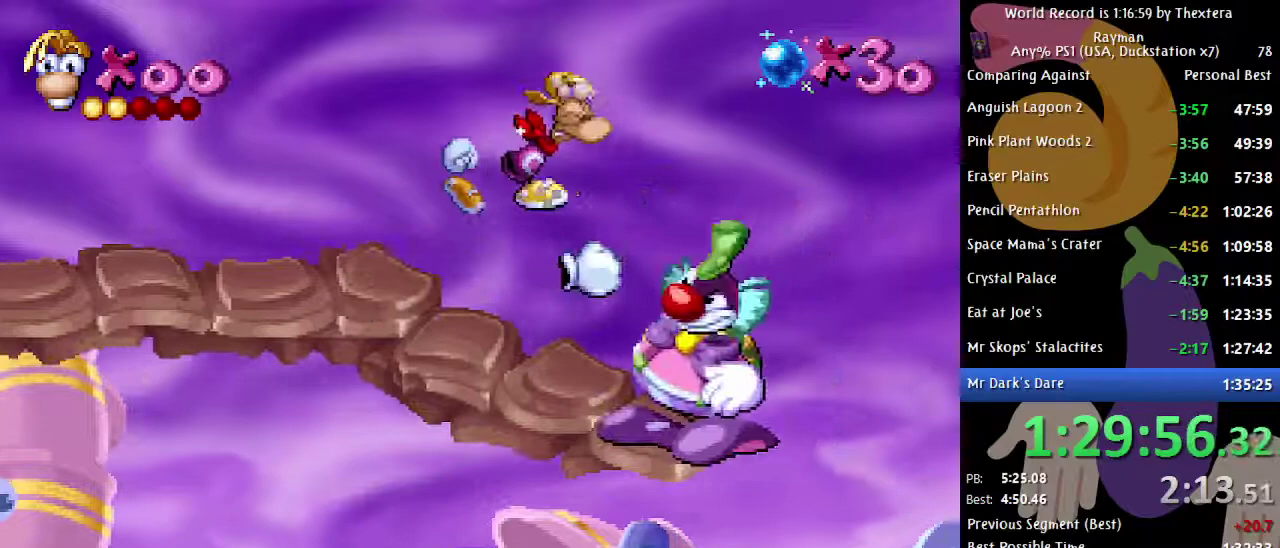
{"buttons": ["DPAD_LEFT"], "events": [[83, "DPAD_RIGHT", "down"], [217, "DPAD_RIGHT", "up"], [233, "B", "down"], [383, "B", "up"], [433, "DPAD_LEFT", "down"]]}
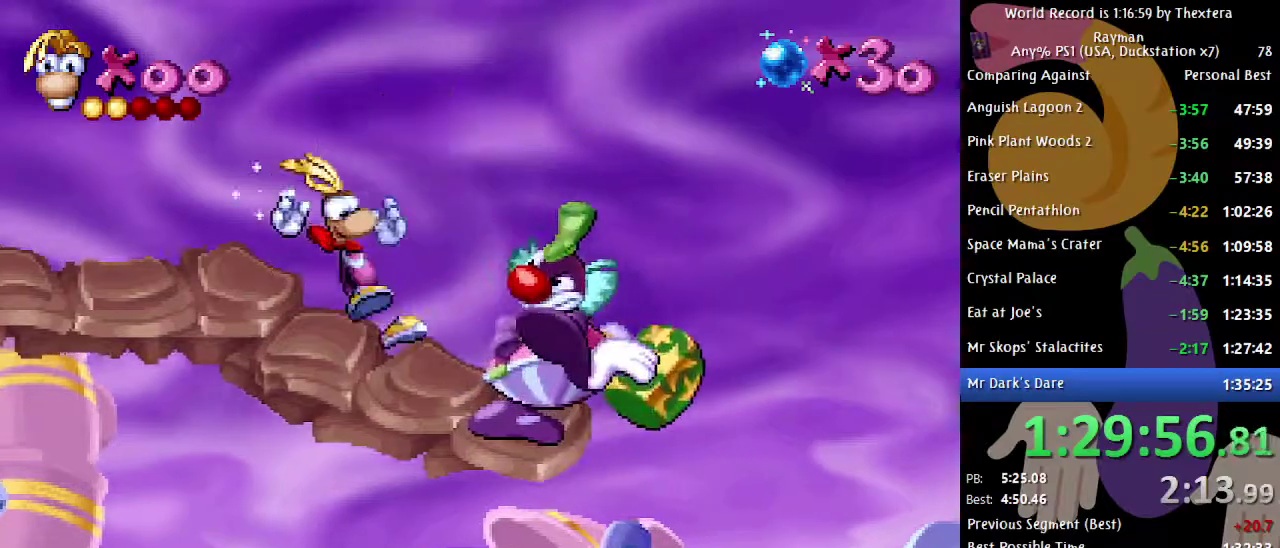
{"buttons": ["B", "DPAD_RIGHT"], "events": [[50, "A", "down"], [50, "DPAD_LEFT", "up"], [67, "X", "down"], [133, "DPAD_RIGHT", "down"], [167, "A", "up"], [167, "X", "up"], [233, "B", "down"]]}
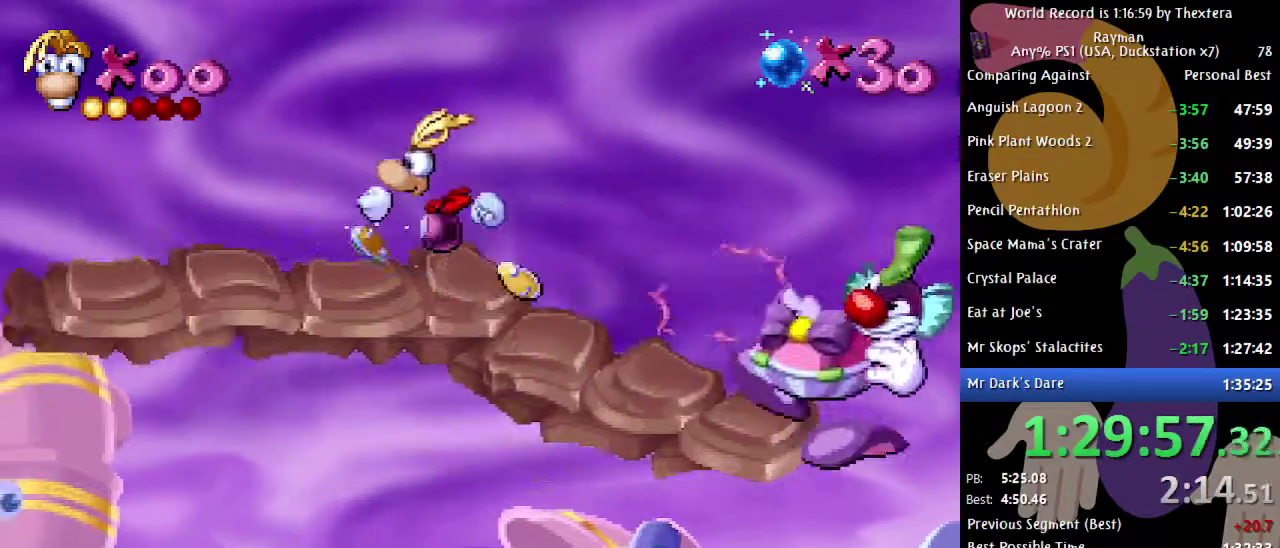
{"buttons": ["B", "DPAD_LEFT"], "events": [[17, "DPAD_RIGHT", "up"], [67, "DPAD_LEFT", "down"]]}
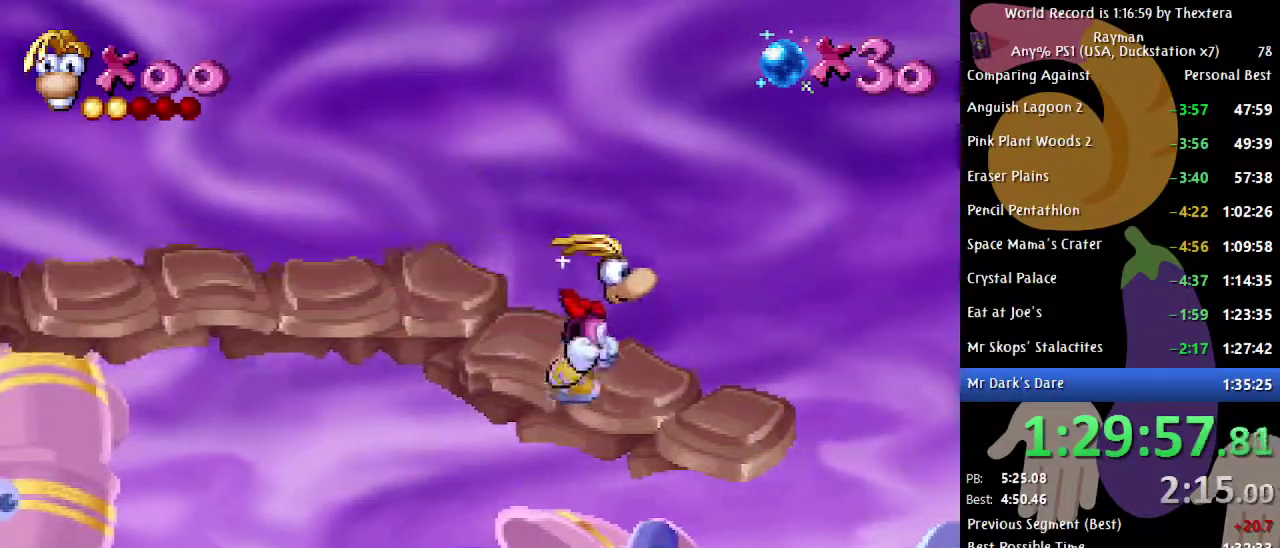
{"buttons": ["A", "B", "DPAD_LEFT"], "events": [[300, "A", "down"]]}
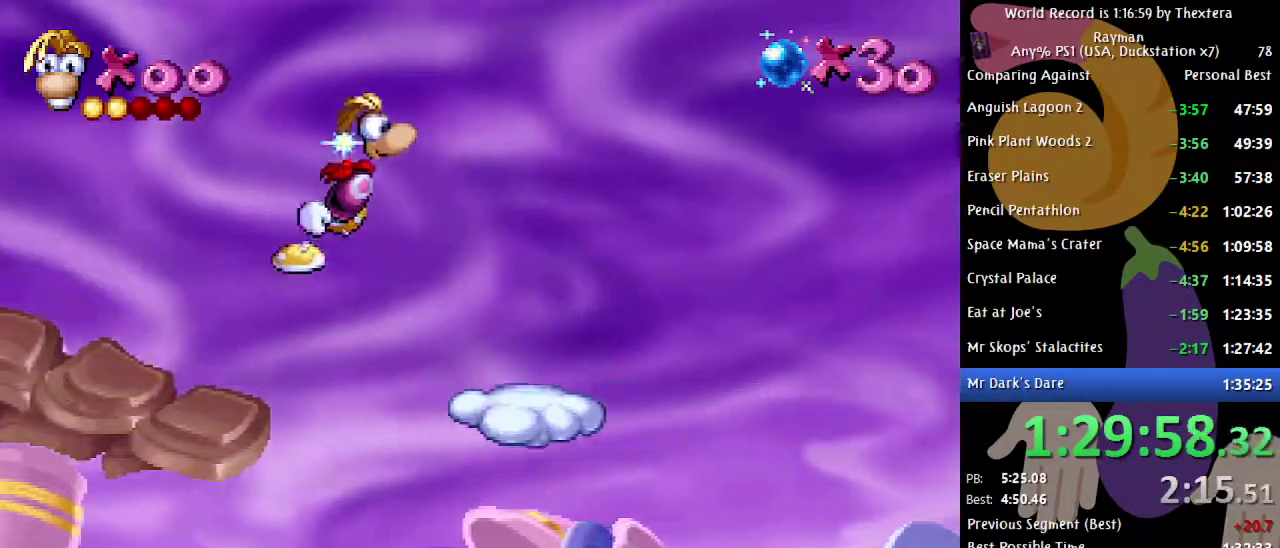
{"buttons": ["B", "DPAD_LEFT"], "events": [[50, "A", "up"], [117, "A", "down"], [233, "A", "up"]]}
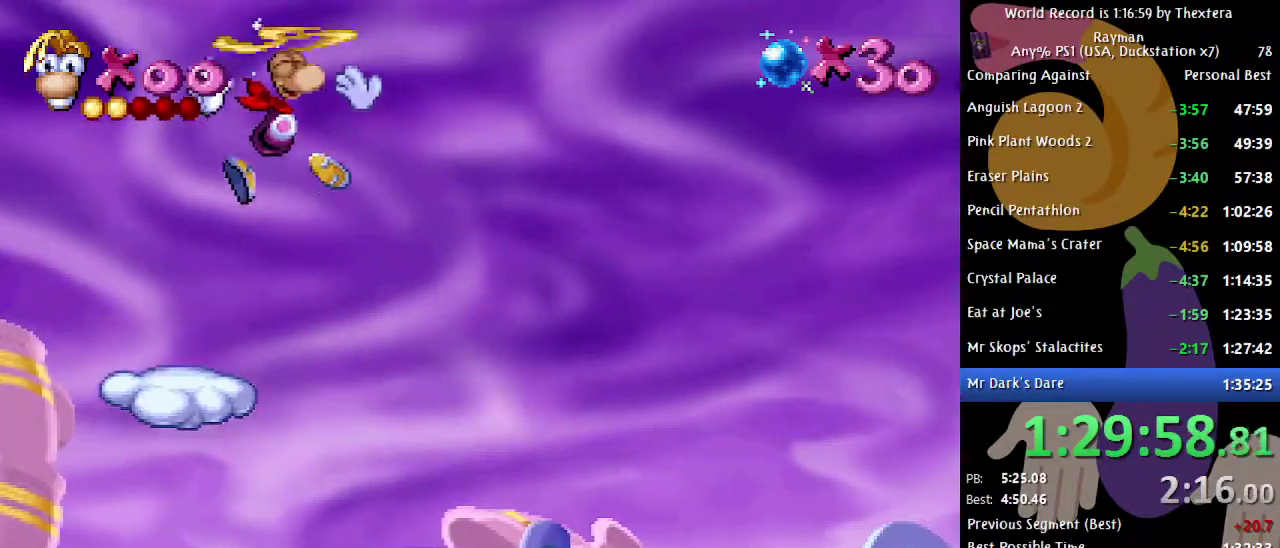
{"buttons": [], "events": [[200, "B", "up"], [300, "DPAD_LEFT", "up"], [333, "X", "down"], [417, "X", "up"]]}
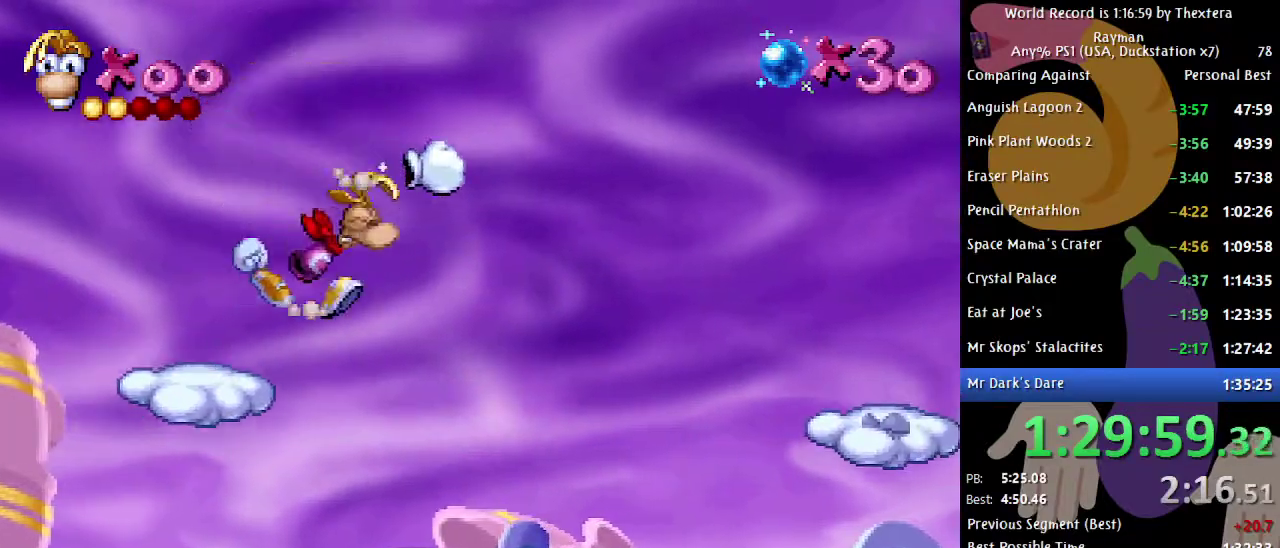
{"buttons": ["B", "DPAD_LEFT"], "events": [[133, "B", "down"], [450, "DPAD_LEFT", "down"]]}
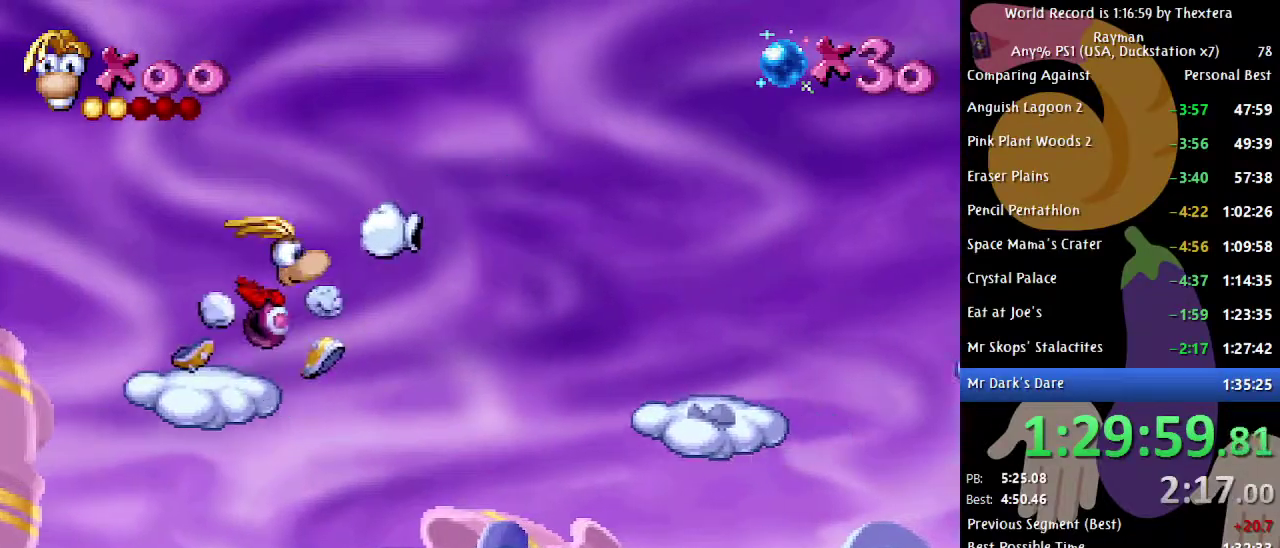
{"buttons": ["B", "DPAD_LEFT"], "events": [[17, "A", "down"], [300, "A", "up"]]}